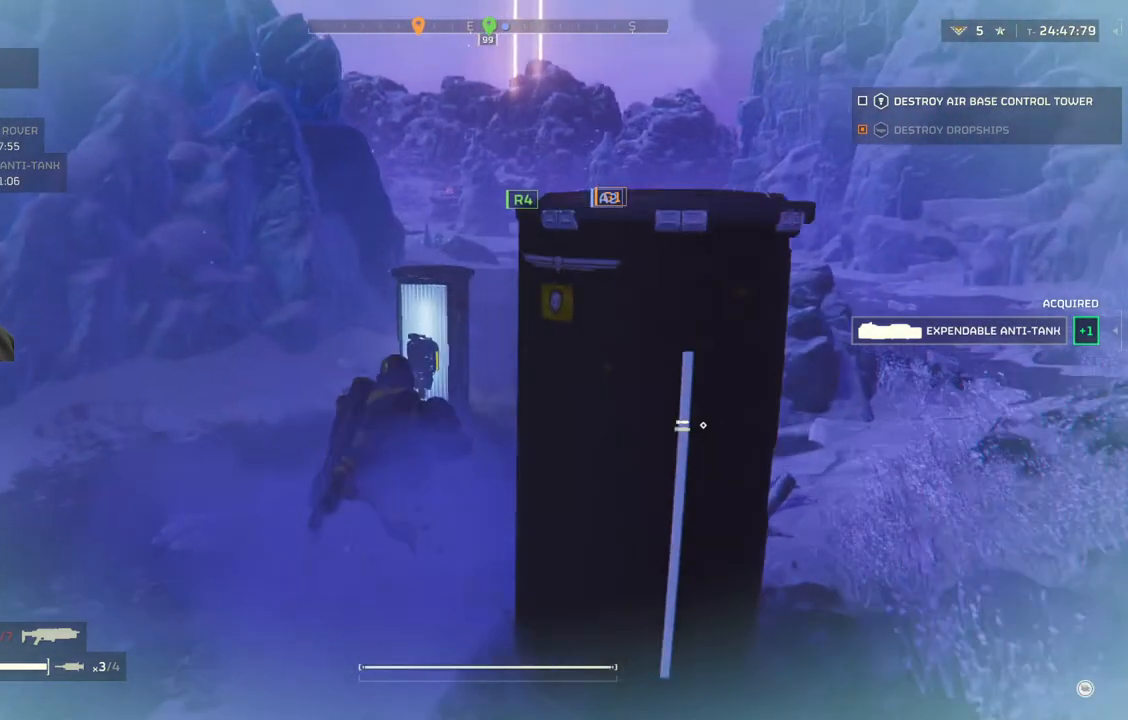
Gameplay with a controller (PlayStation layout); each line is a JSON object with the inputs held at the frame after it. "events" lists button and stick changes between this image and that frame as [ms after this image, input, new state], when the widget could be followed in between. Not read: right_stick.
{"buttons": [], "left_stick": "up", "events": []}
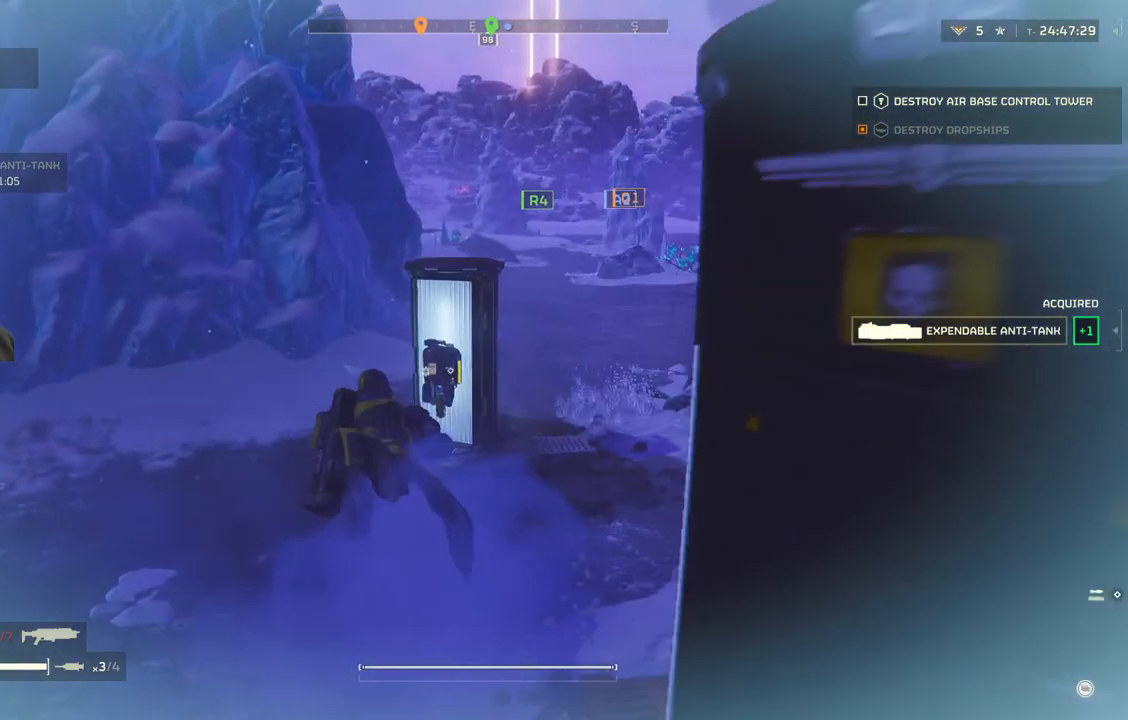
{"buttons": [], "left_stick": "center", "events": [[383, "left_stick", "center"]]}
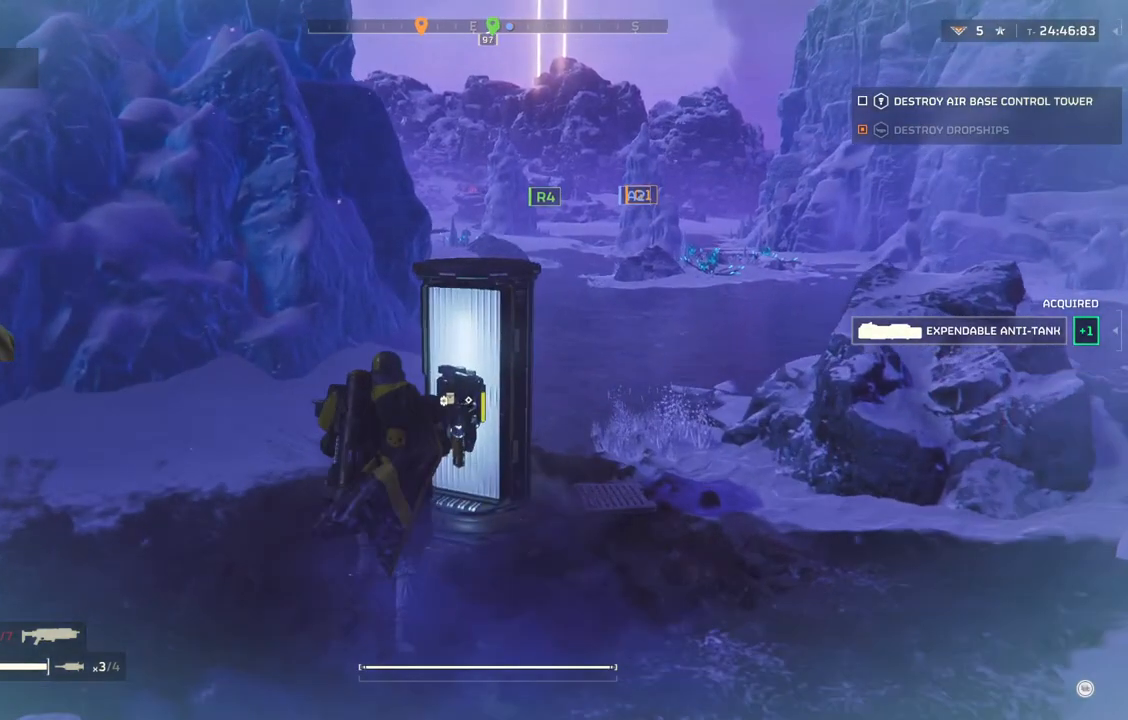
{"buttons": [], "left_stick": "center", "events": [[67, "DPAD_RIGHT", "down"], [217, "DPAD_RIGHT", "up"]]}
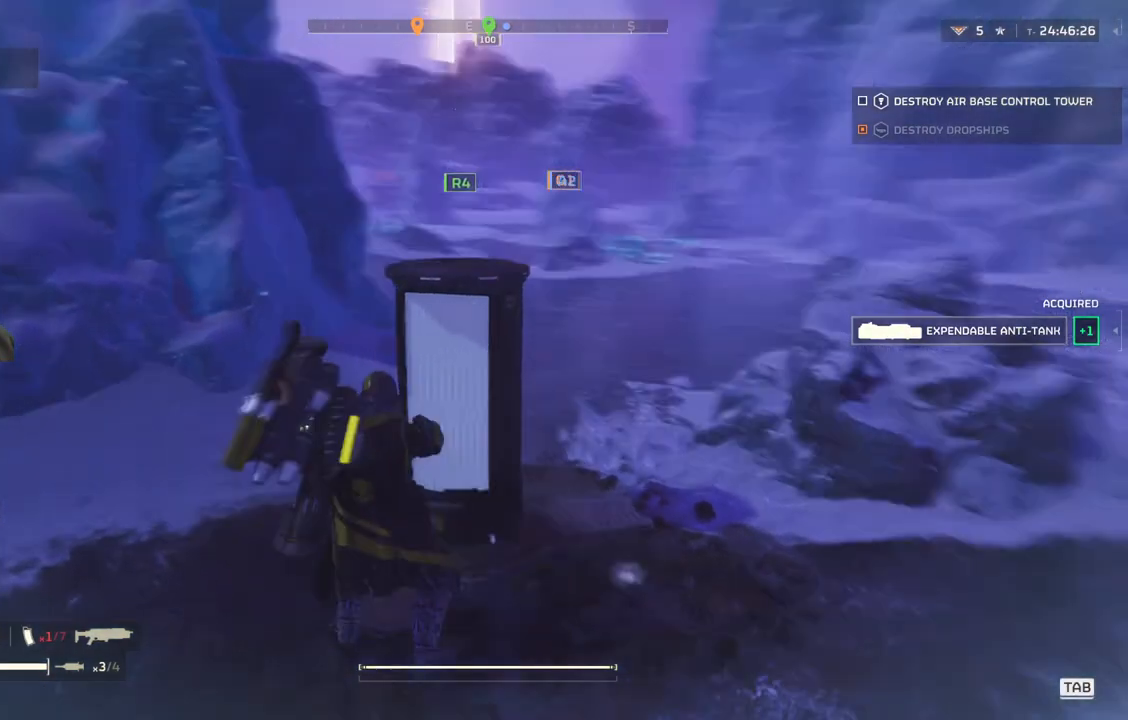
{"buttons": [], "left_stick": "up-right", "events": [[300, "left_stick", "up-right"]]}
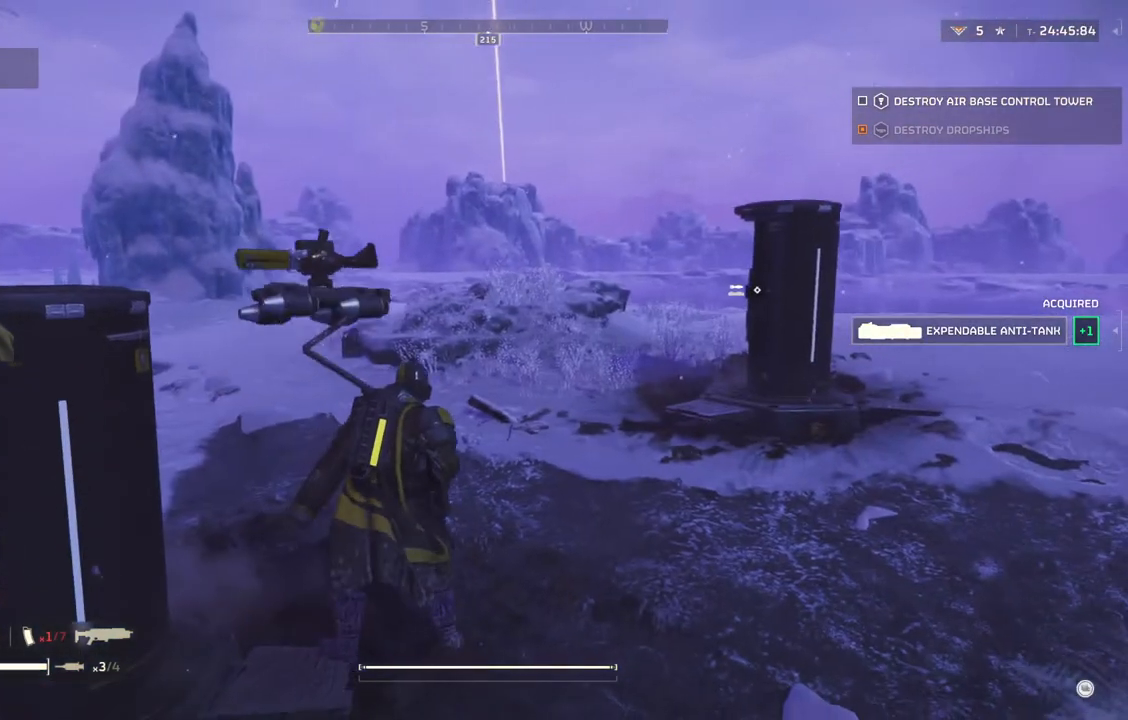
{"buttons": [], "left_stick": "up-right", "events": [[17, "L3", "down"], [100, "L3", "up"]]}
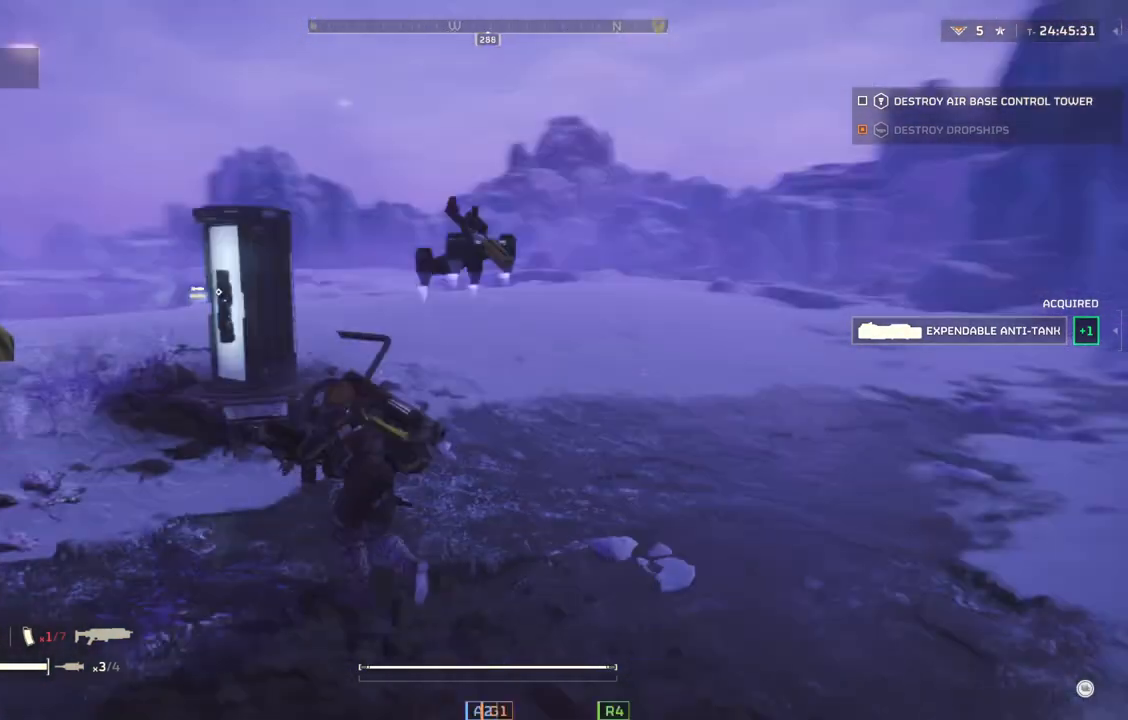
{"buttons": [], "left_stick": "up-right", "events": []}
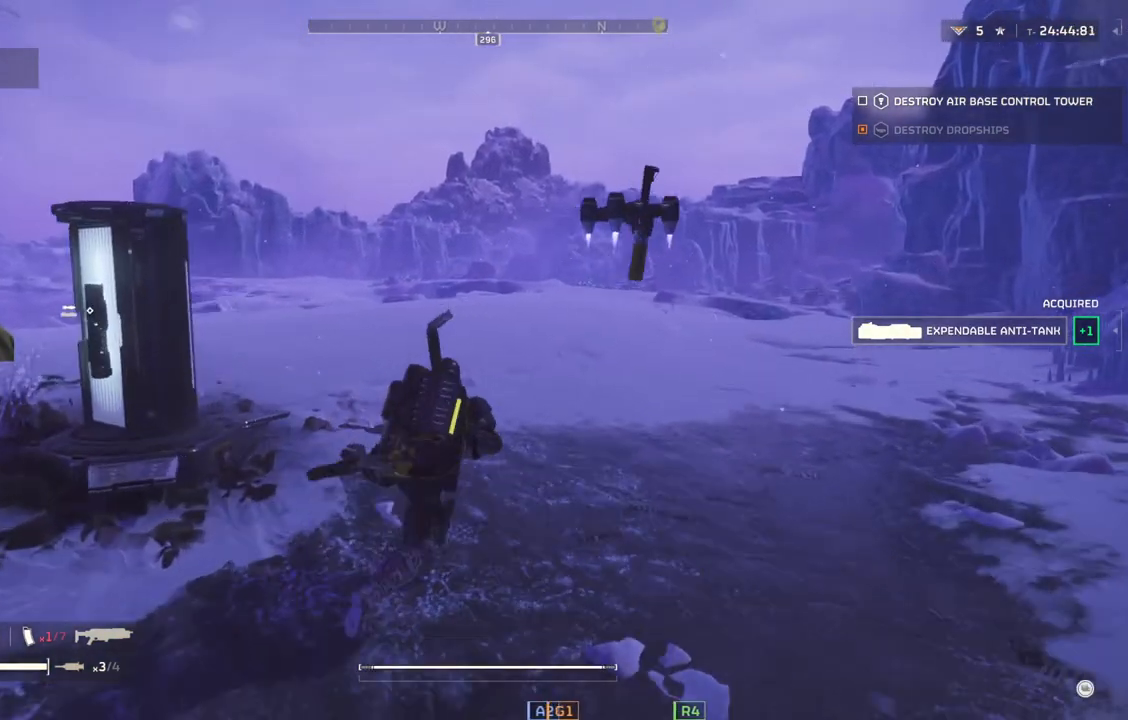
{"buttons": [], "left_stick": "up-right", "events": []}
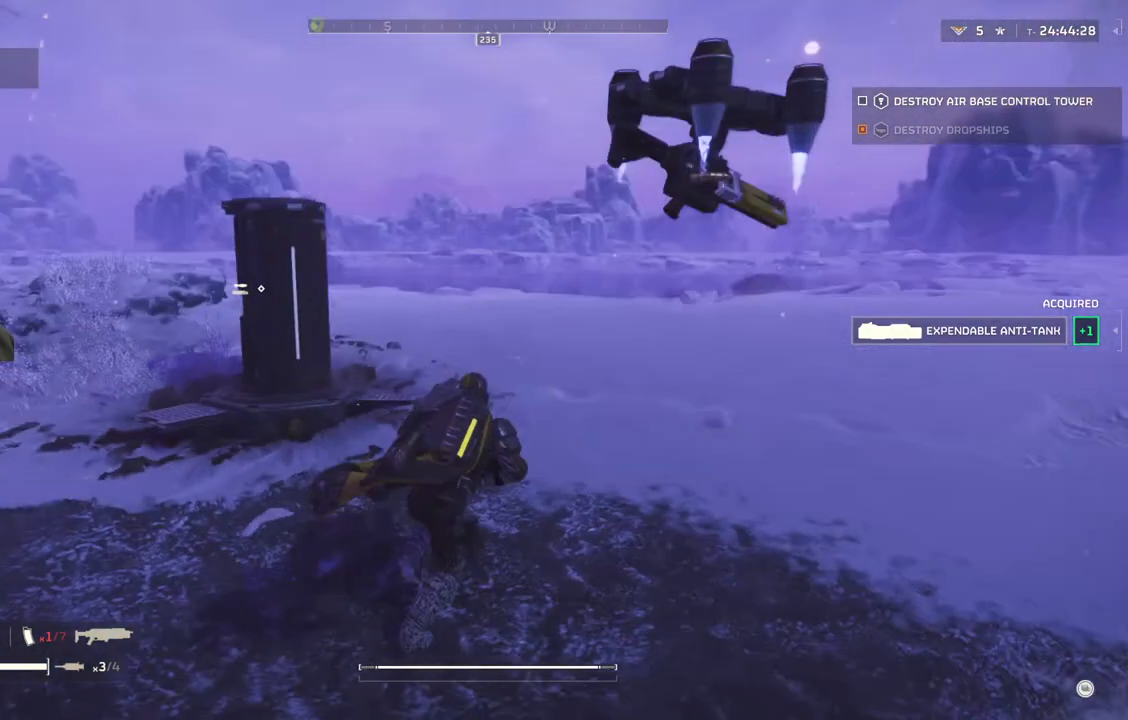
{"buttons": [], "left_stick": "up-right", "events": []}
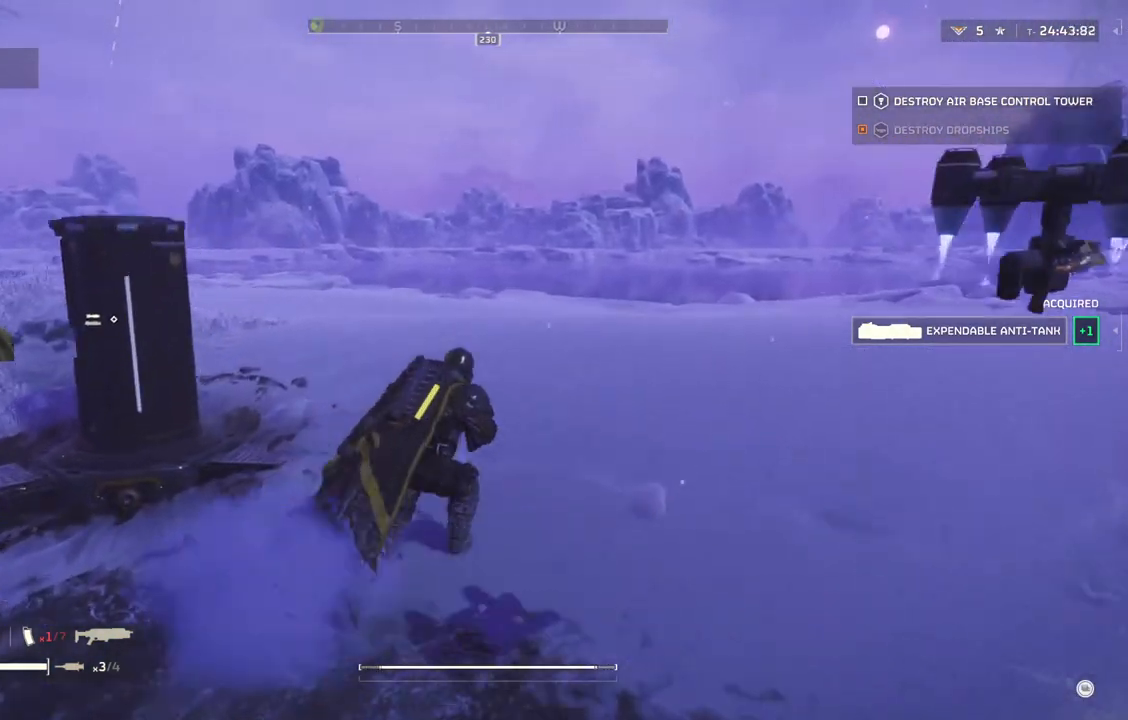
{"buttons": [], "left_stick": "up-right", "events": []}
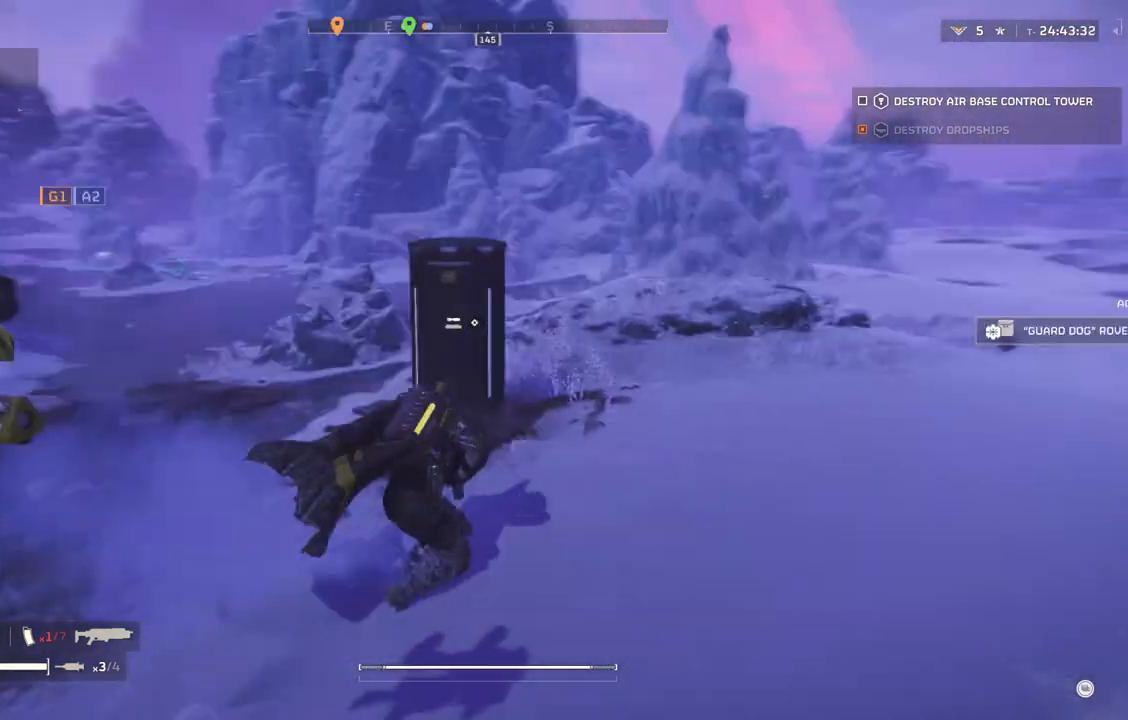
{"buttons": [], "left_stick": "up-right", "events": []}
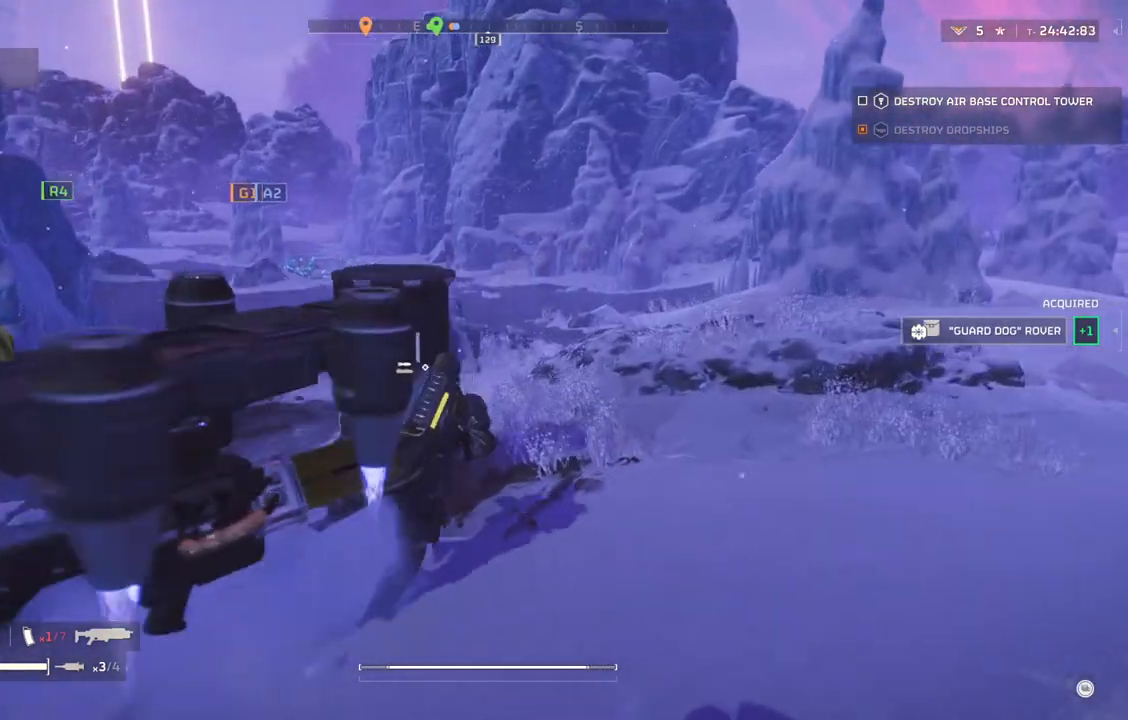
{"buttons": [], "left_stick": "up-right", "events": []}
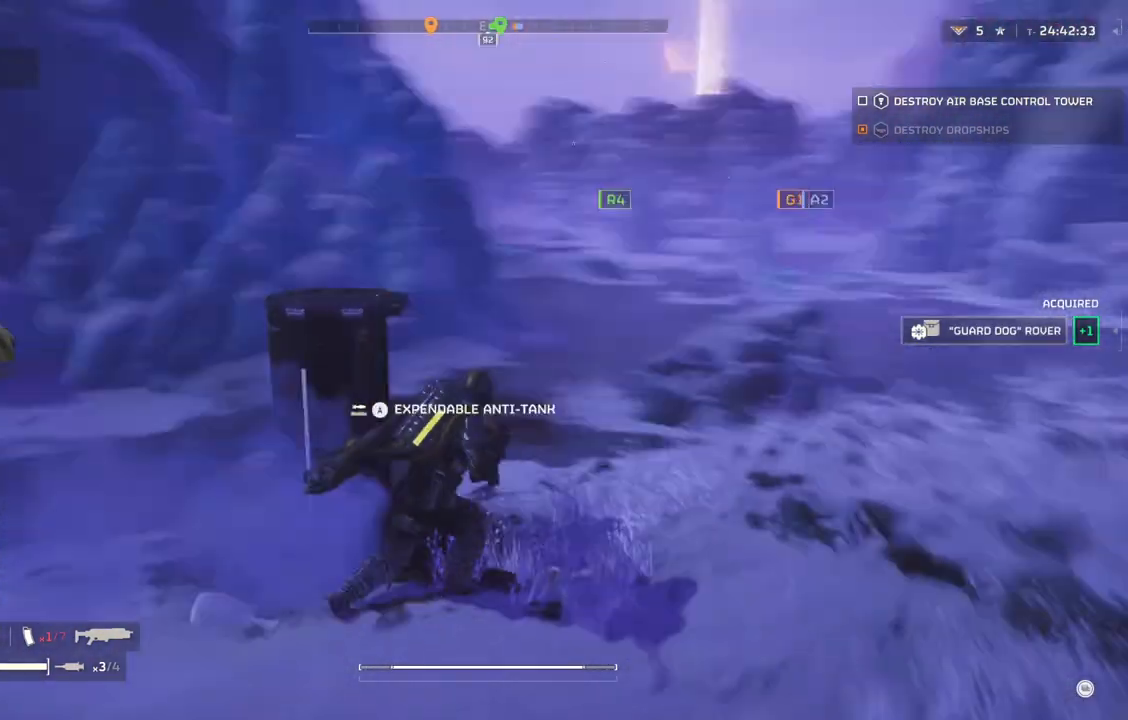
{"buttons": [], "left_stick": "up-right", "events": []}
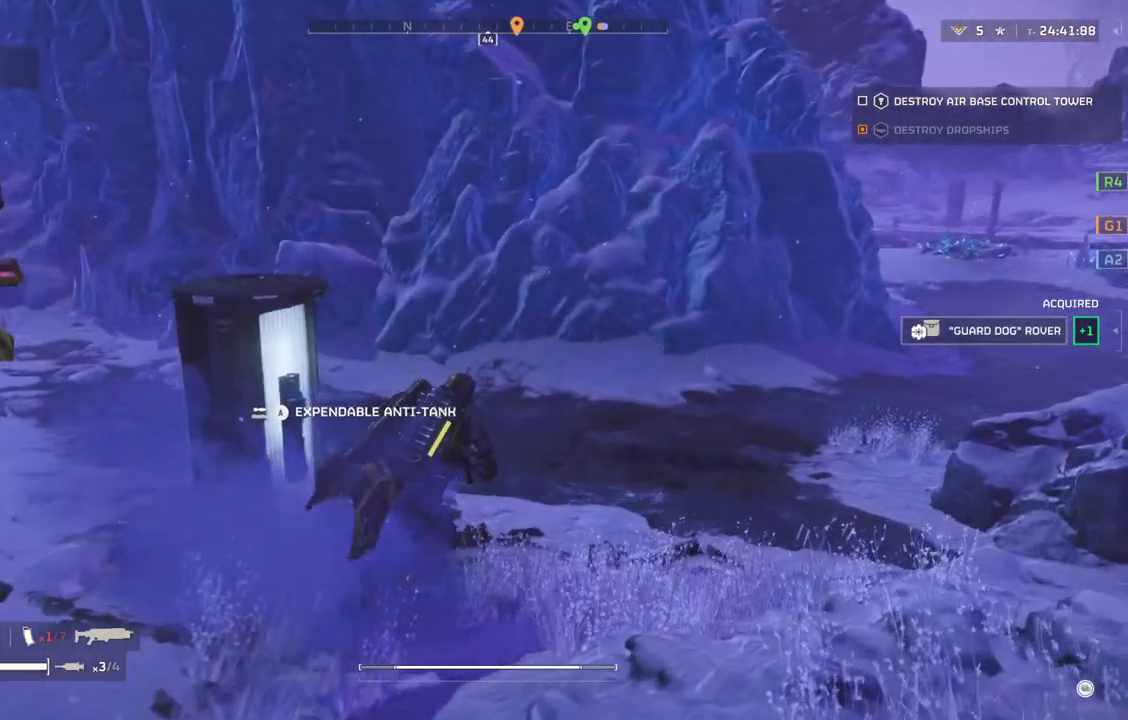
{"buttons": [], "left_stick": "up-right", "events": []}
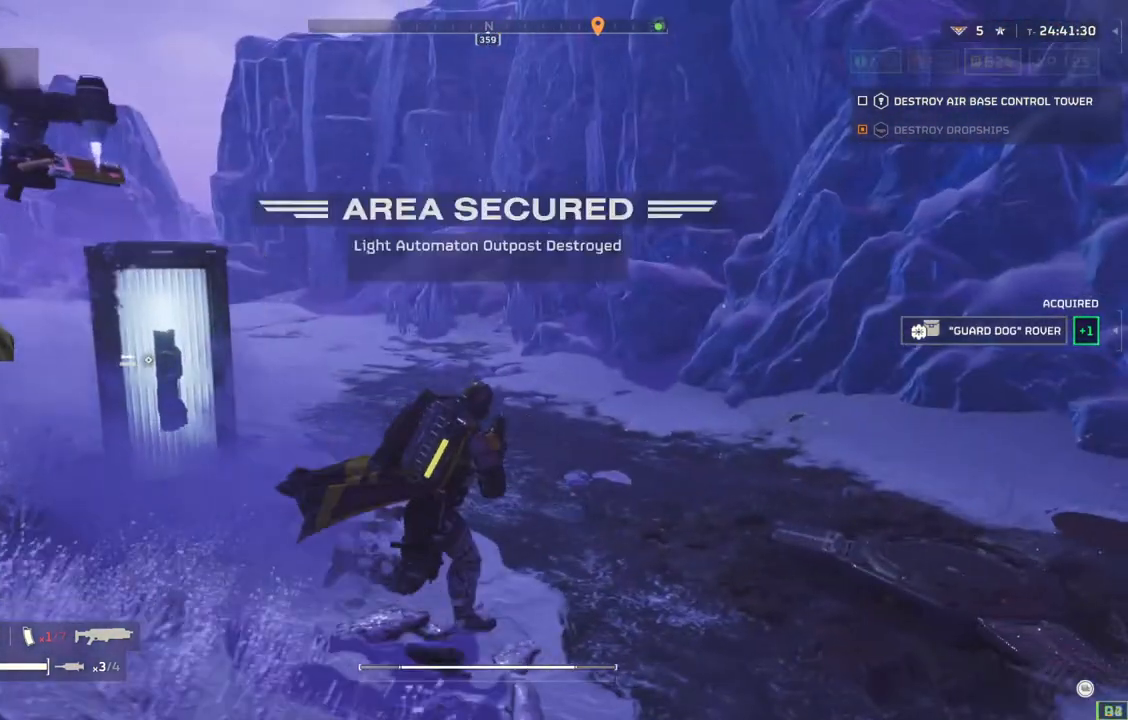
{"buttons": [], "left_stick": "up-right", "events": []}
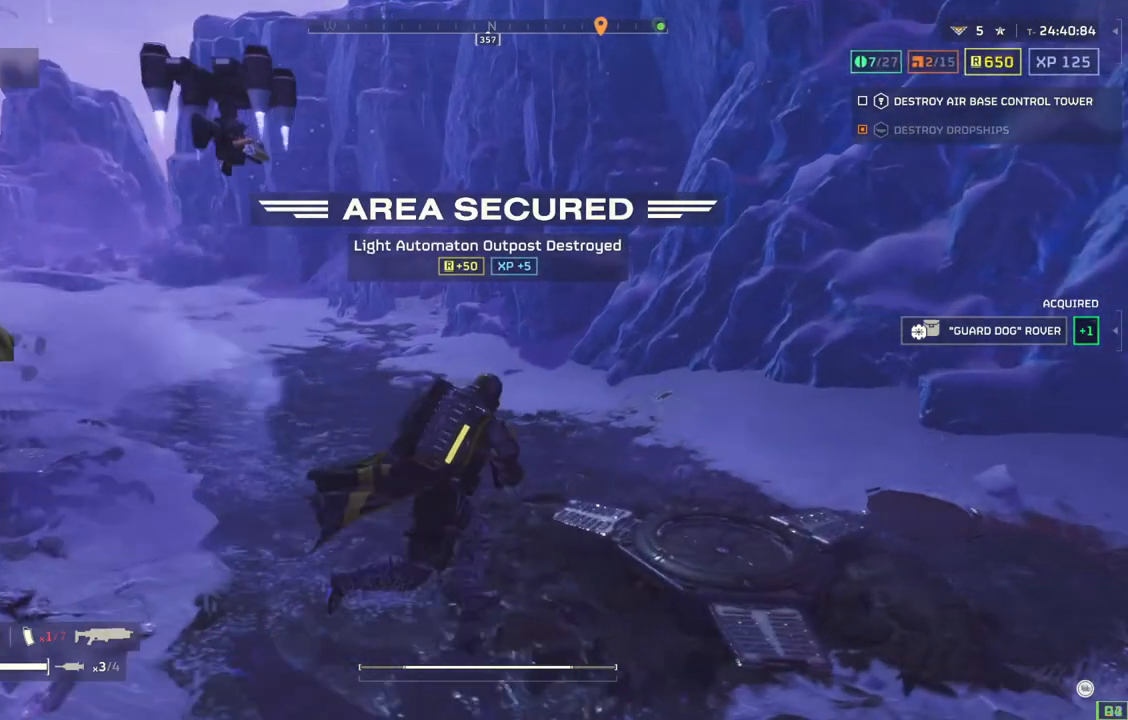
{"buttons": [], "left_stick": "up", "events": [[117, "left_stick", "up"]]}
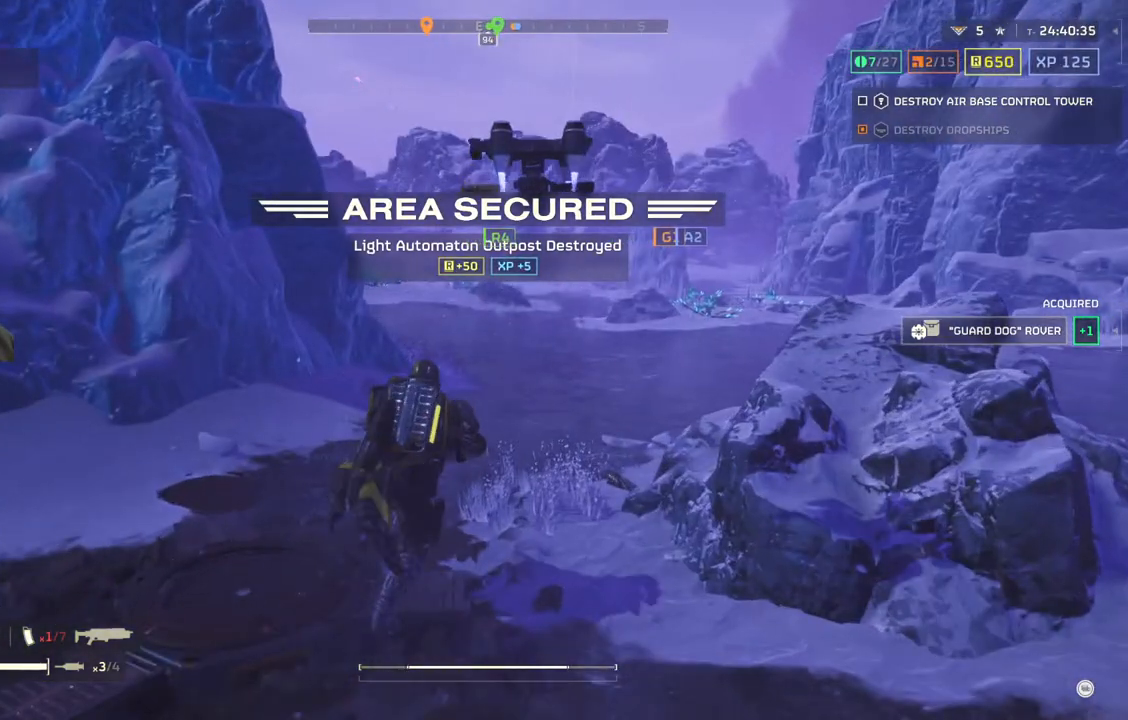
{"buttons": [], "left_stick": "up", "events": []}
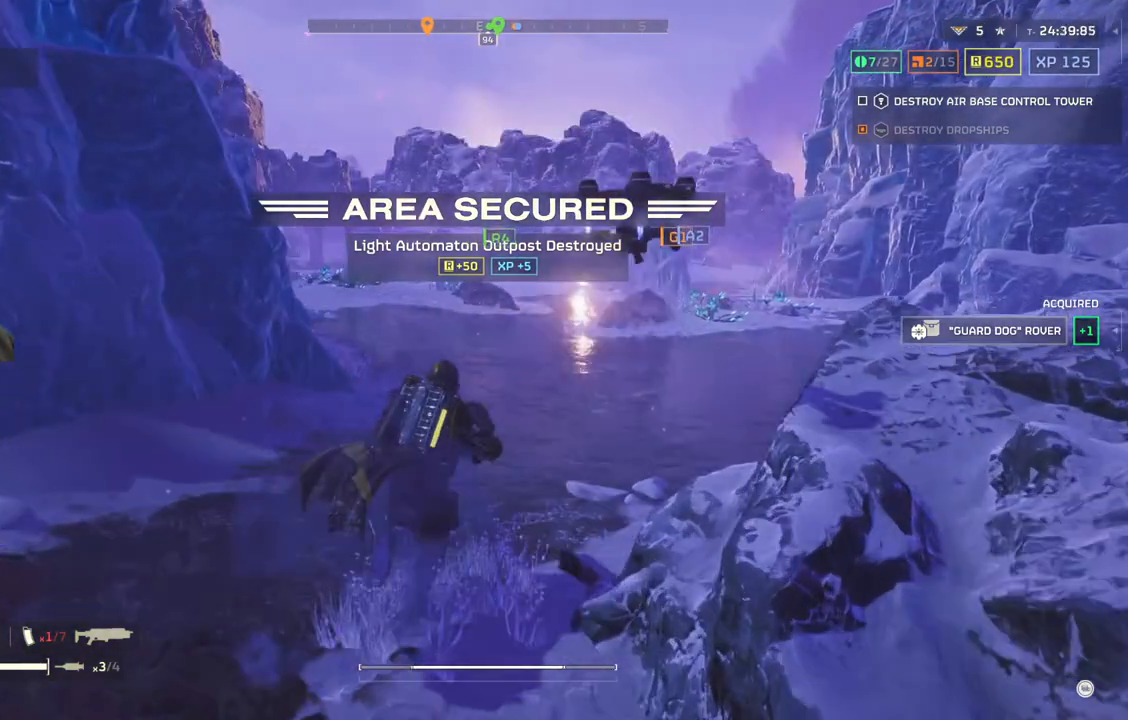
{"buttons": [], "left_stick": "up", "events": []}
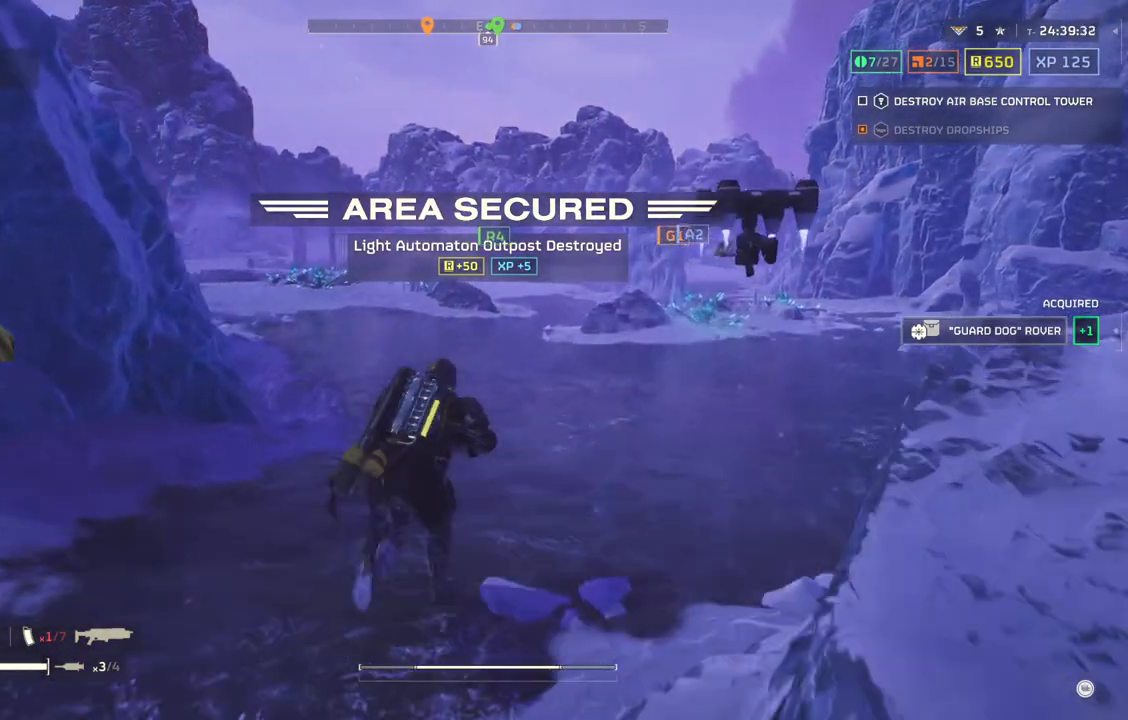
{"buttons": [], "left_stick": "up", "events": []}
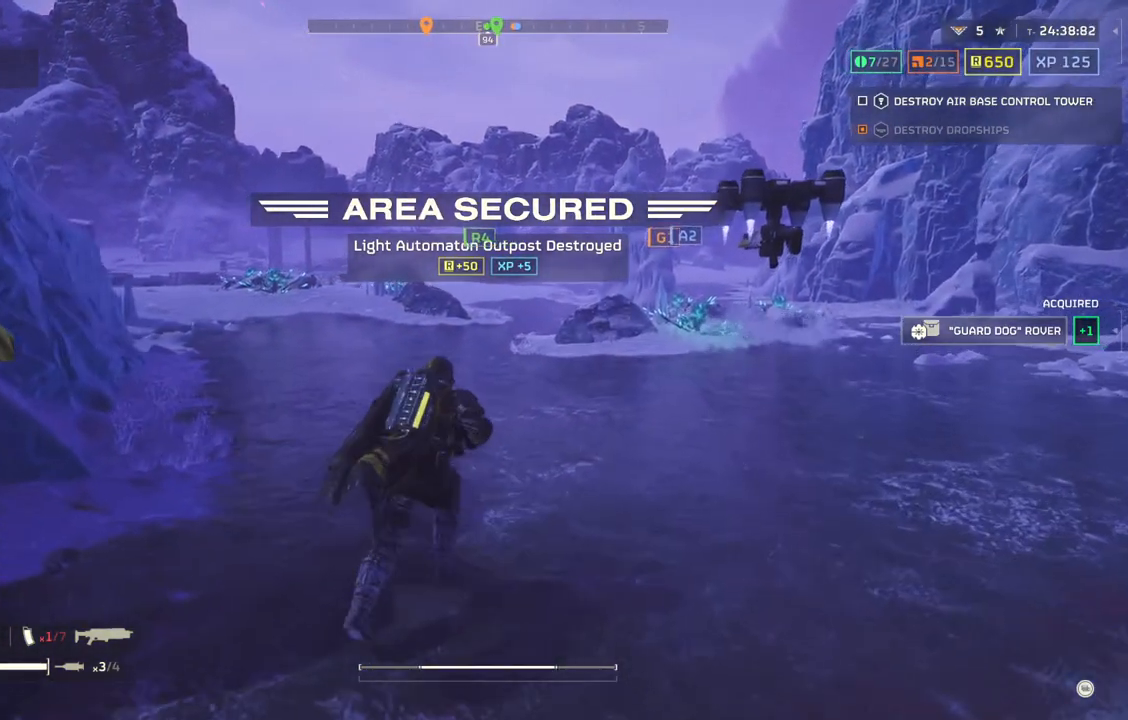
{"buttons": [], "left_stick": "up", "events": []}
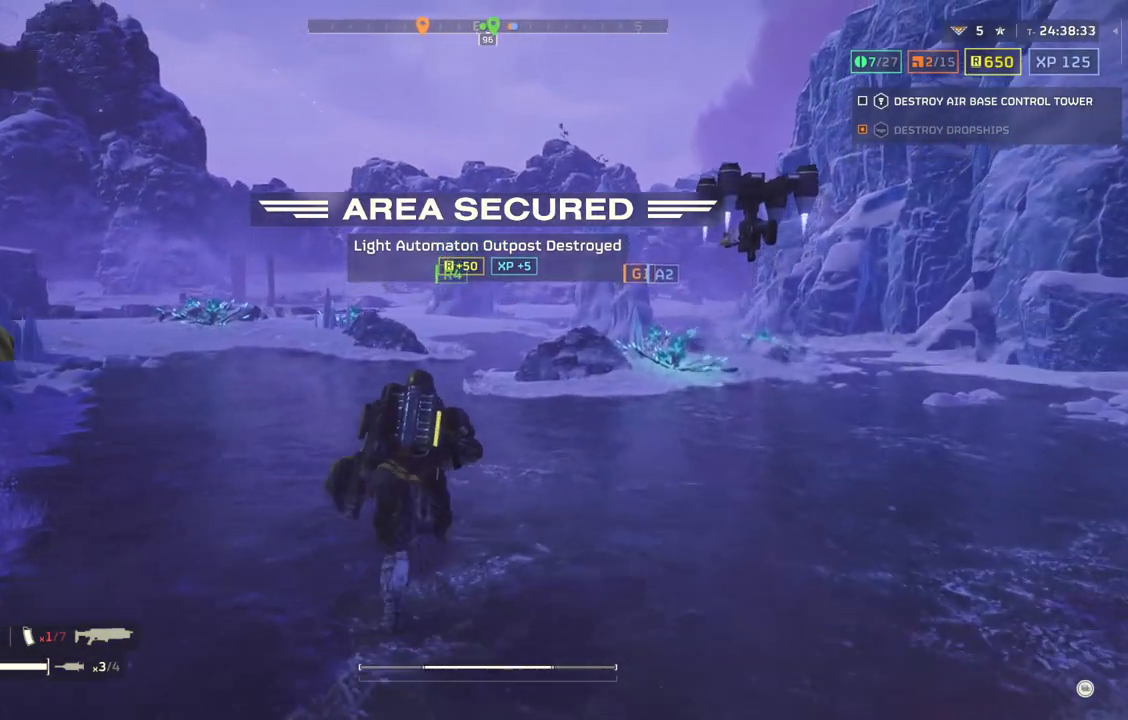
{"buttons": [], "left_stick": "up", "events": []}
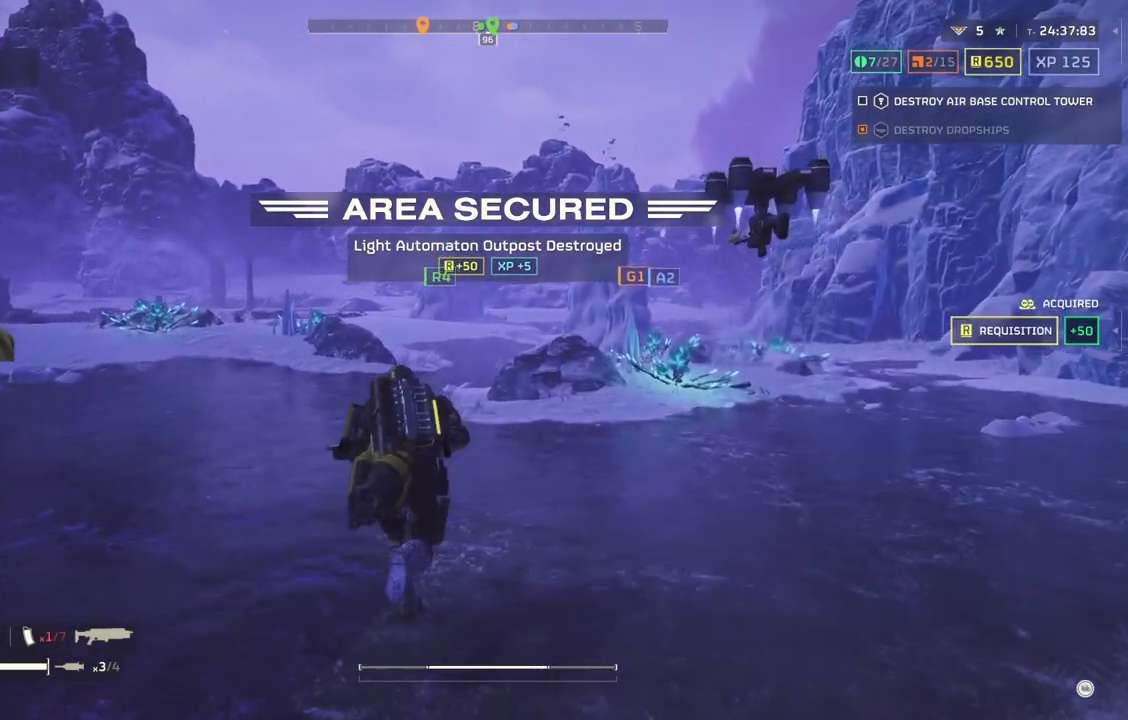
{"buttons": [], "left_stick": "up", "events": []}
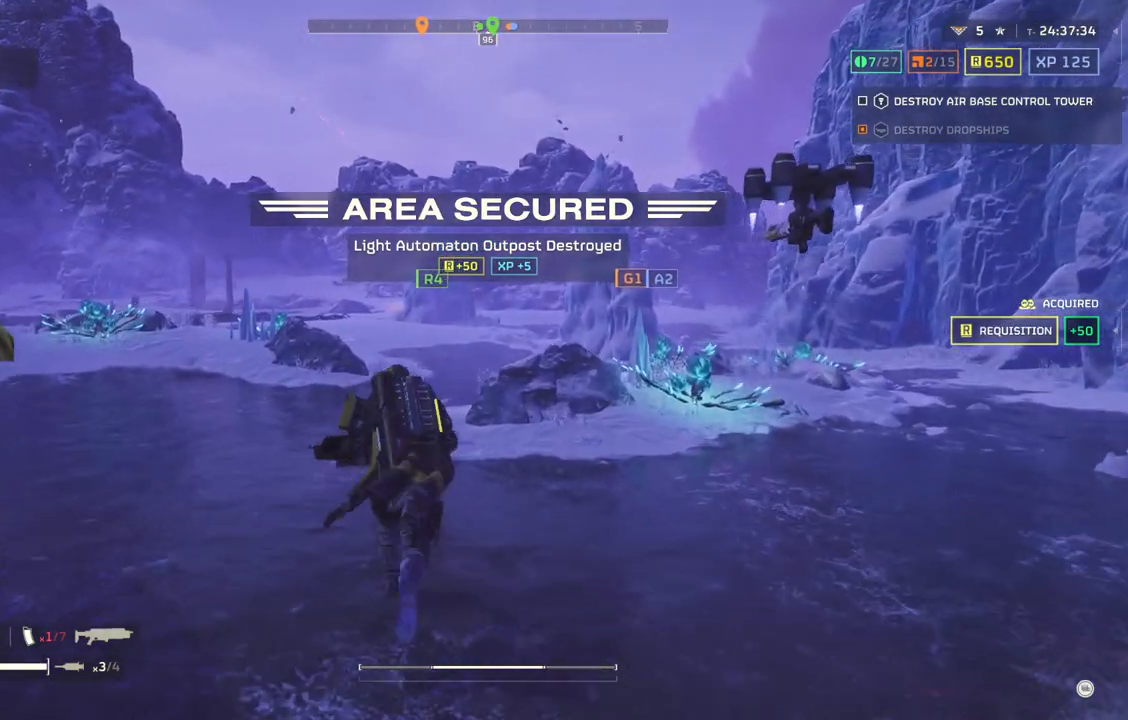
{"buttons": [], "left_stick": "up", "events": []}
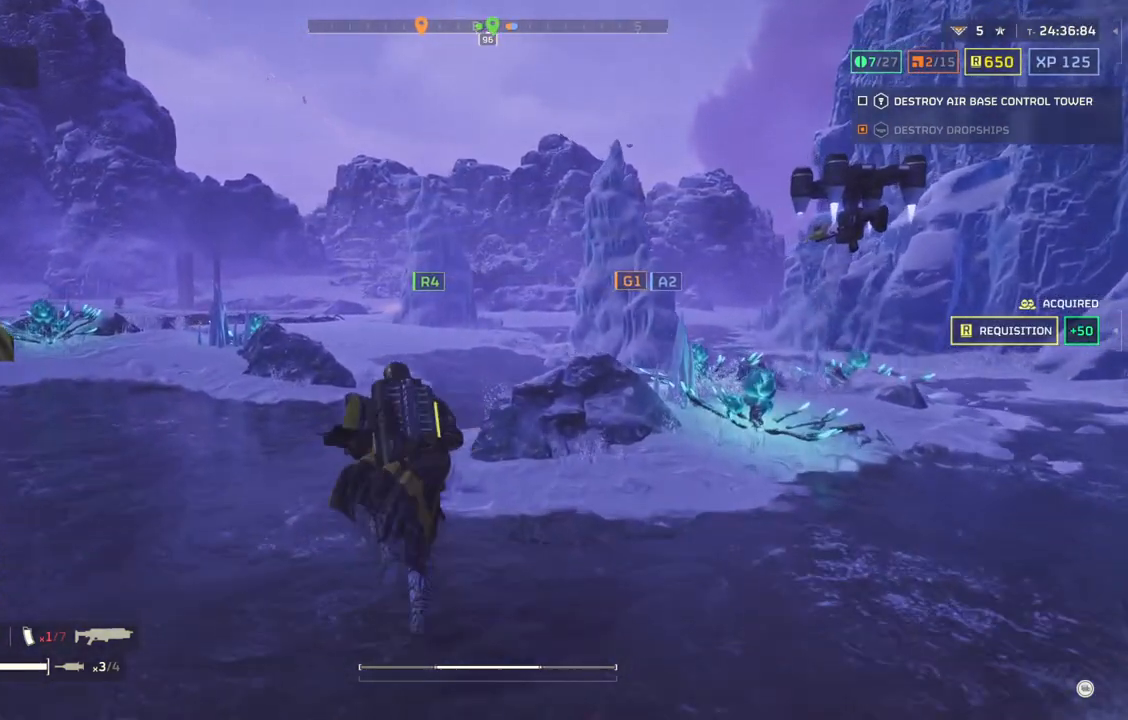
{"buttons": [], "left_stick": "up", "events": []}
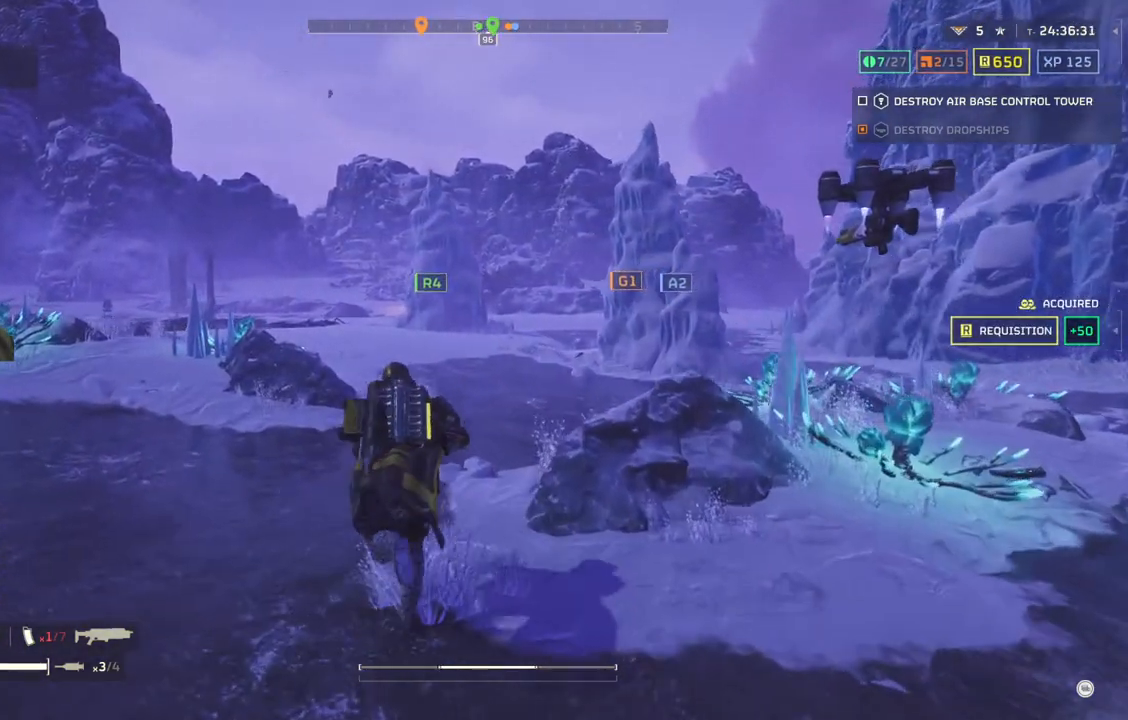
{"buttons": [], "left_stick": "up", "events": []}
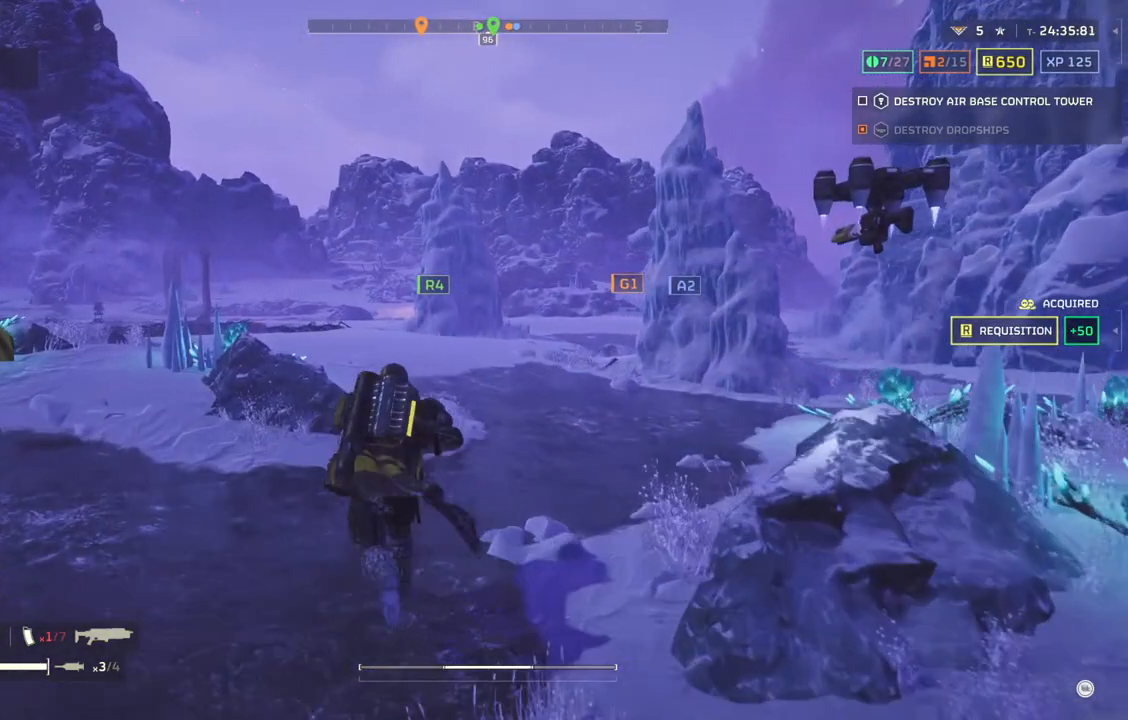
{"buttons": [], "left_stick": "up-right", "events": [[217, "left_stick", "up-right"]]}
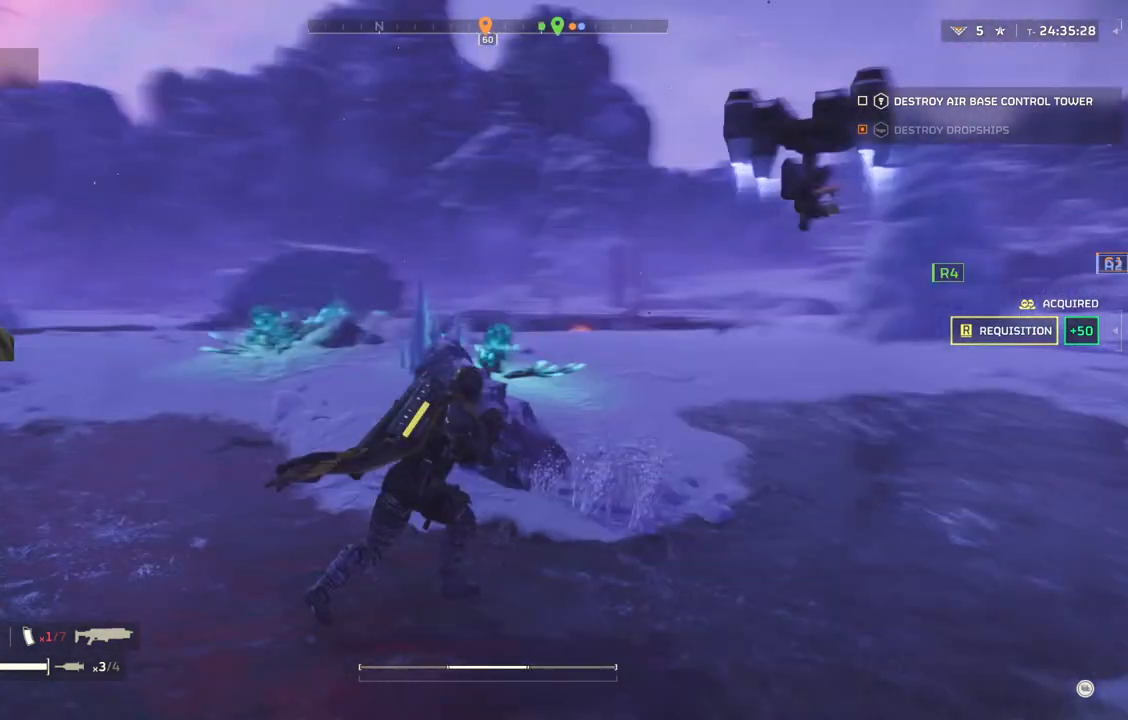
{"buttons": [], "left_stick": "up-right", "events": []}
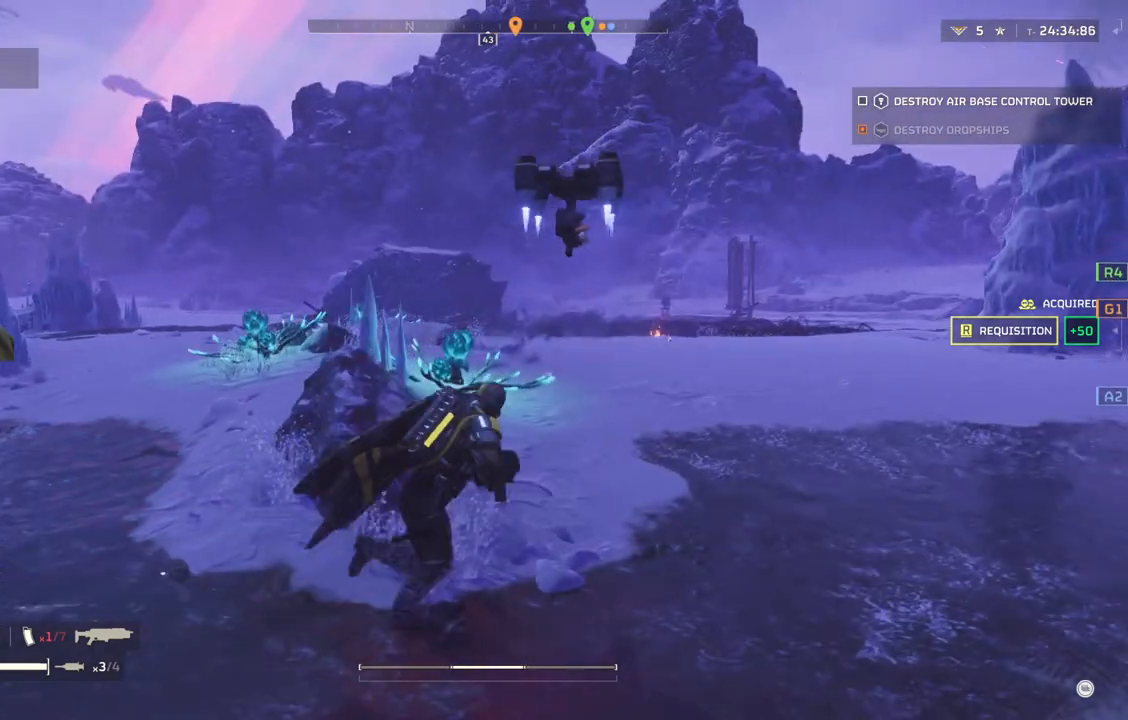
{"buttons": [], "left_stick": "up-right", "events": []}
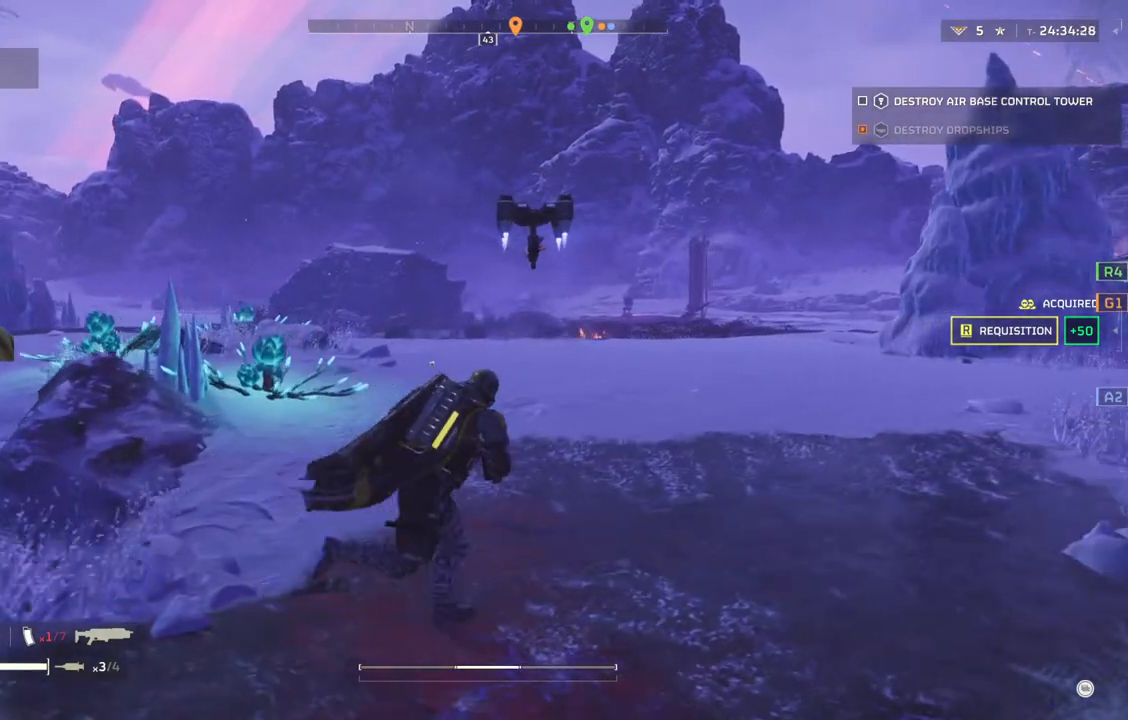
{"buttons": [], "left_stick": "up-right", "events": []}
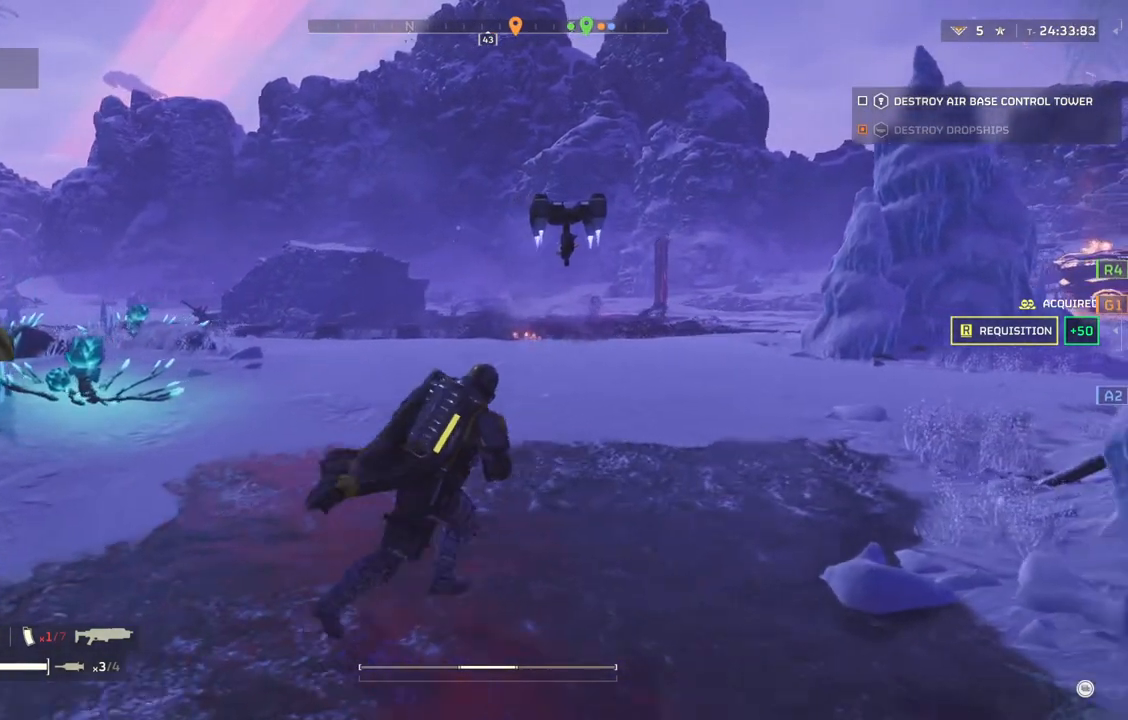
{"buttons": [], "left_stick": "up-right", "events": []}
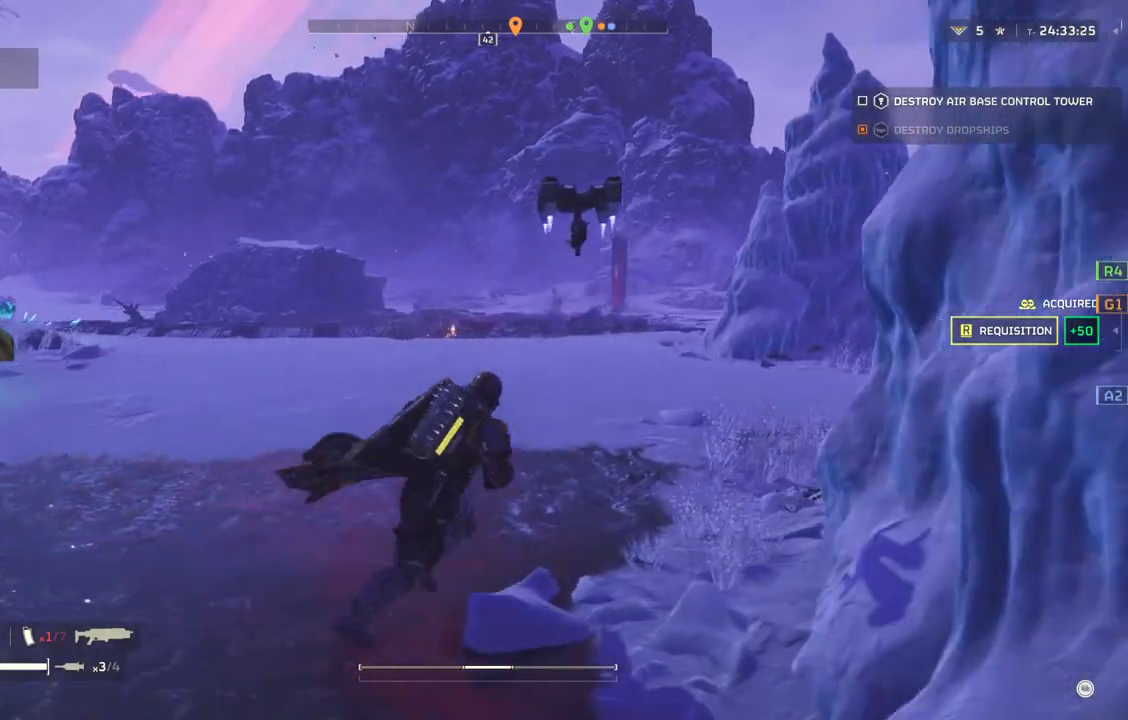
{"buttons": [], "left_stick": "up-right", "events": []}
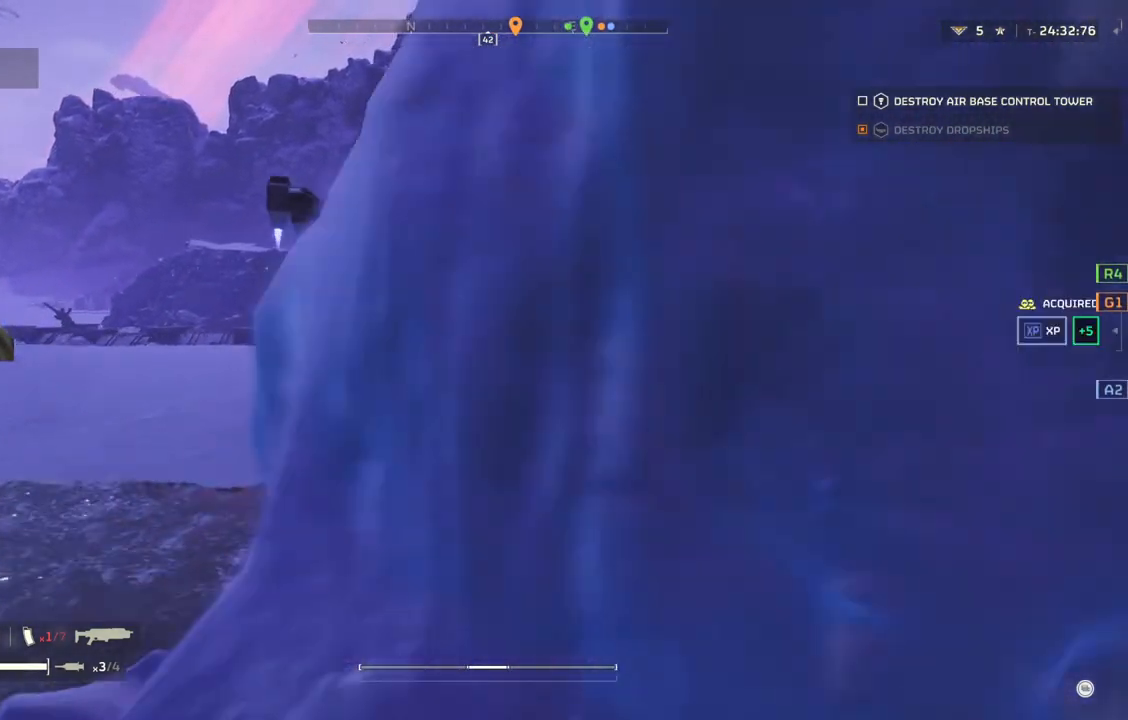
{"buttons": [], "left_stick": "up-right", "events": []}